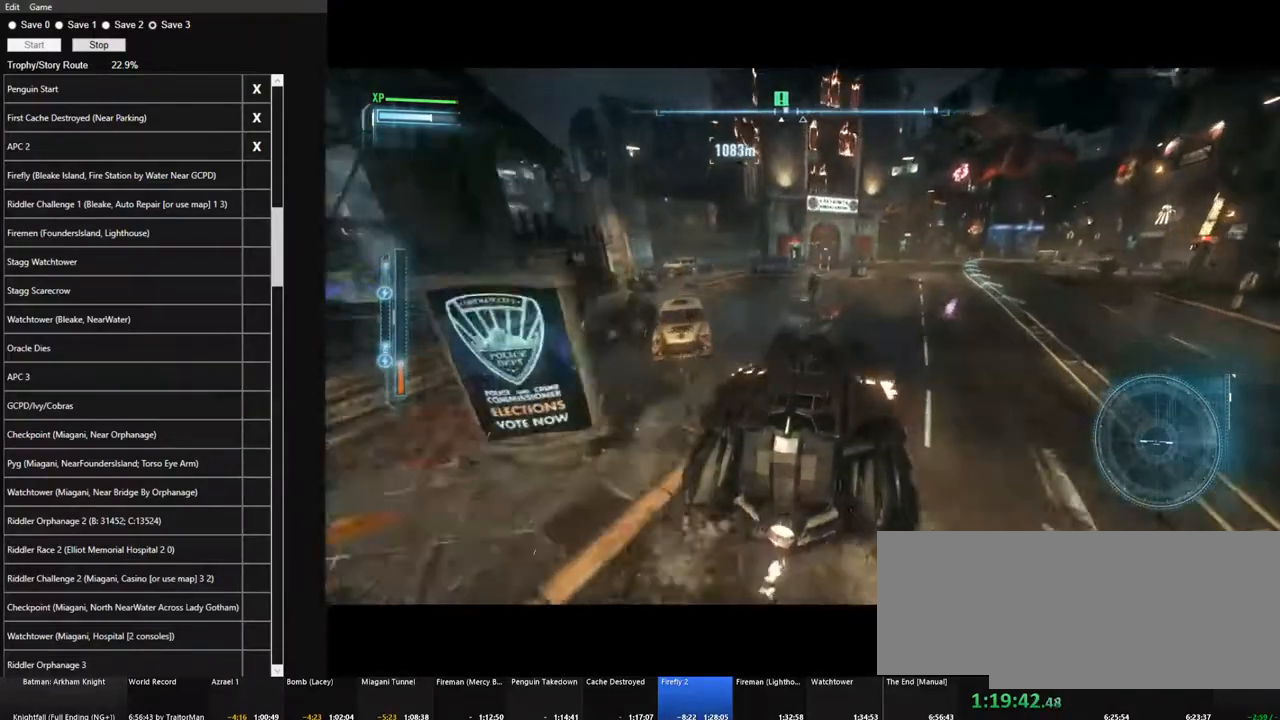
Gameplay with keyboard and mouse; each line is a JSON object with the keys and mouse buttons held at the frame after it. "events" lists presses ("down") and releases ("up") of "1", "2", "3", "4", "5", "a", "alt", "c", "caps_lock", "ctrl", "d", "e", "f", "g", "q", "r", "s", "shift", "space", "t", "tab", "v", "w", "x", "z", "mouse_left", "mouse_wheel" and "mouse_right" between this image and that frame as [ms after this image, input, new state], when the widget could be followed in between. "mouse_left", "mouse_wheel", "mouse_right" = the "left", "wheel", "right" buttons of the "mouse" list. No other keys are recorded. "wheel" means that the mouse wheel is clicked or scrolled. Not read: mouse_move.
{"keys": ["a", "w"], "mouse": ["right"], "events": [[50, "mouse_left", "down"], [150, "mouse_left", "up"], [384, "a", "down"], [434, "mouse_right", "down"]]}
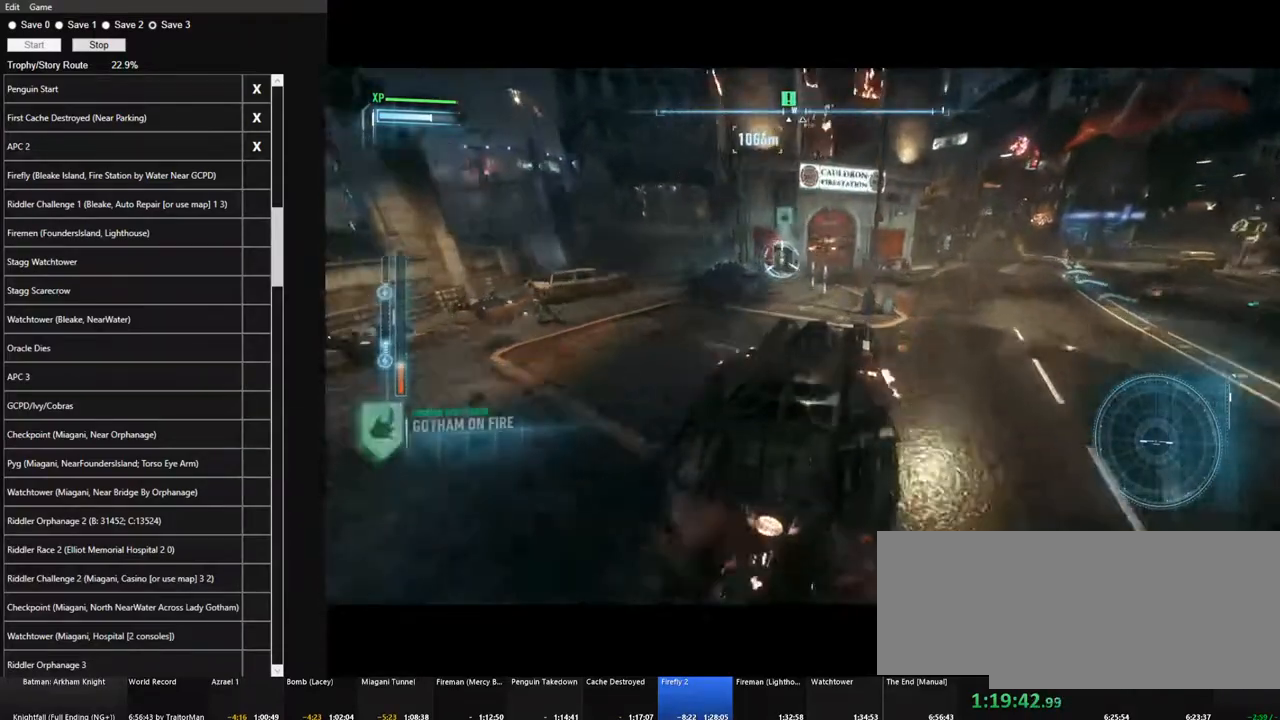
{"keys": ["w"], "mouse": ["right"], "events": [[167, "a", "up"]]}
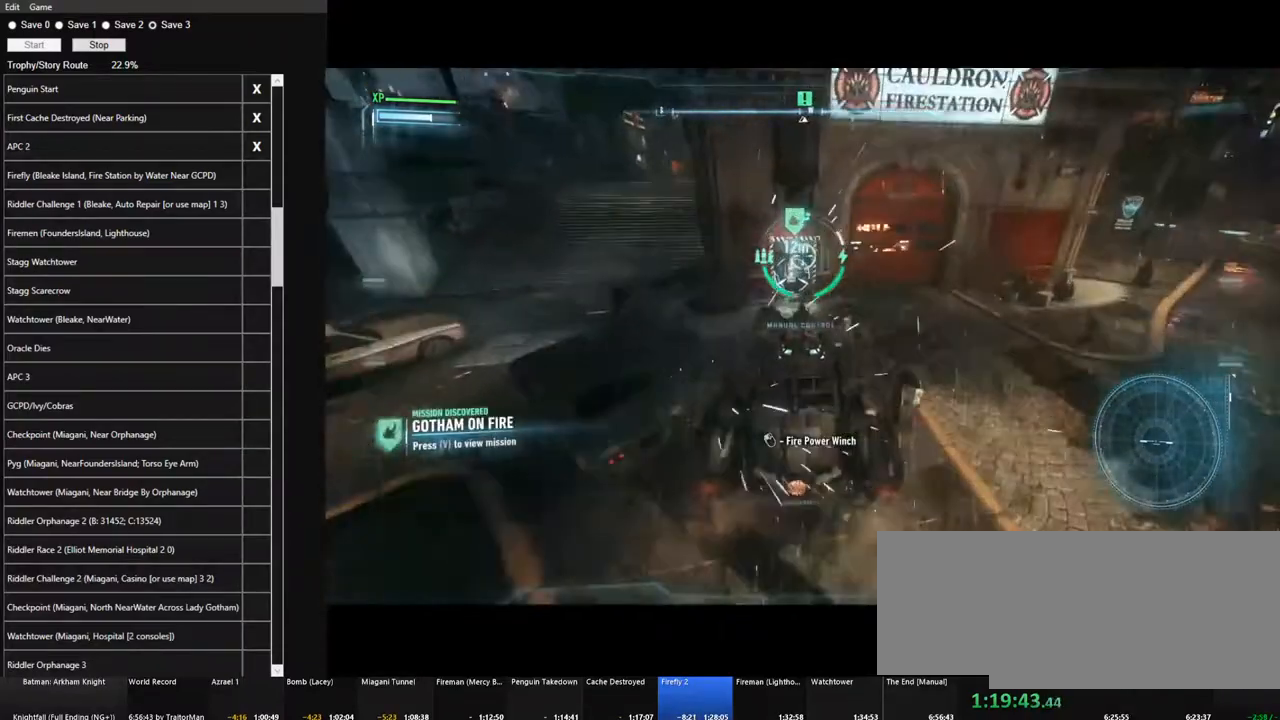
{"keys": [], "mouse": ["right"], "events": [[84, "mouse_left", "down"], [84, "w", "up"], [184, "mouse_left", "up"], [317, "s", "down"], [467, "s", "up"]]}
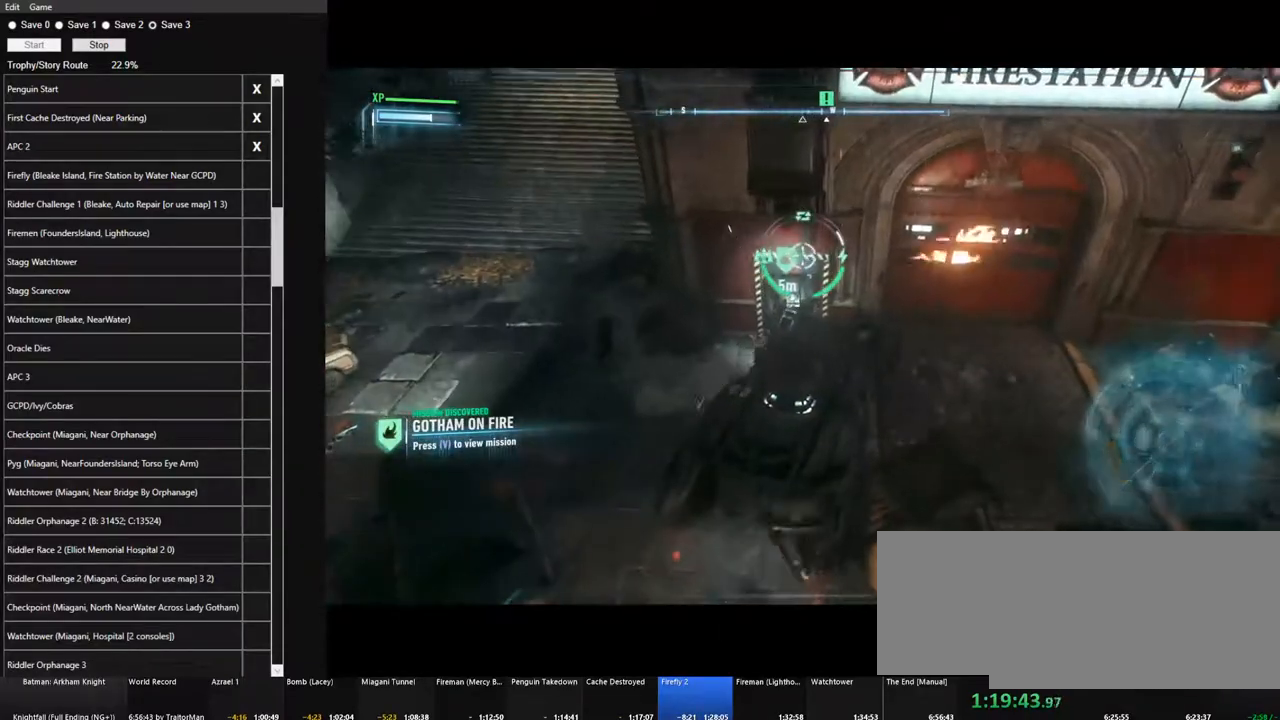
{"keys": ["a"], "mouse": ["right"], "events": [[384, "a", "down"]]}
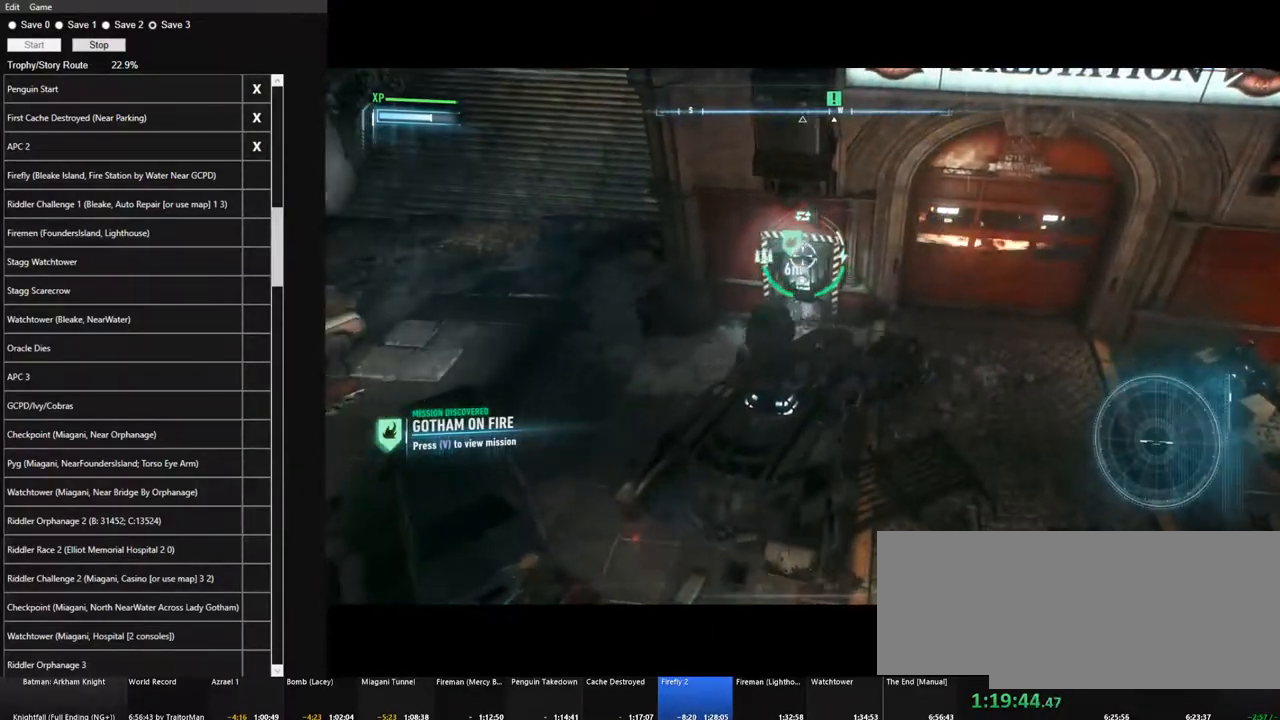
{"keys": [], "mouse": ["right"], "events": [[17, "a", "up"], [117, "mouse_left", "down"], [217, "mouse_left", "up"]]}
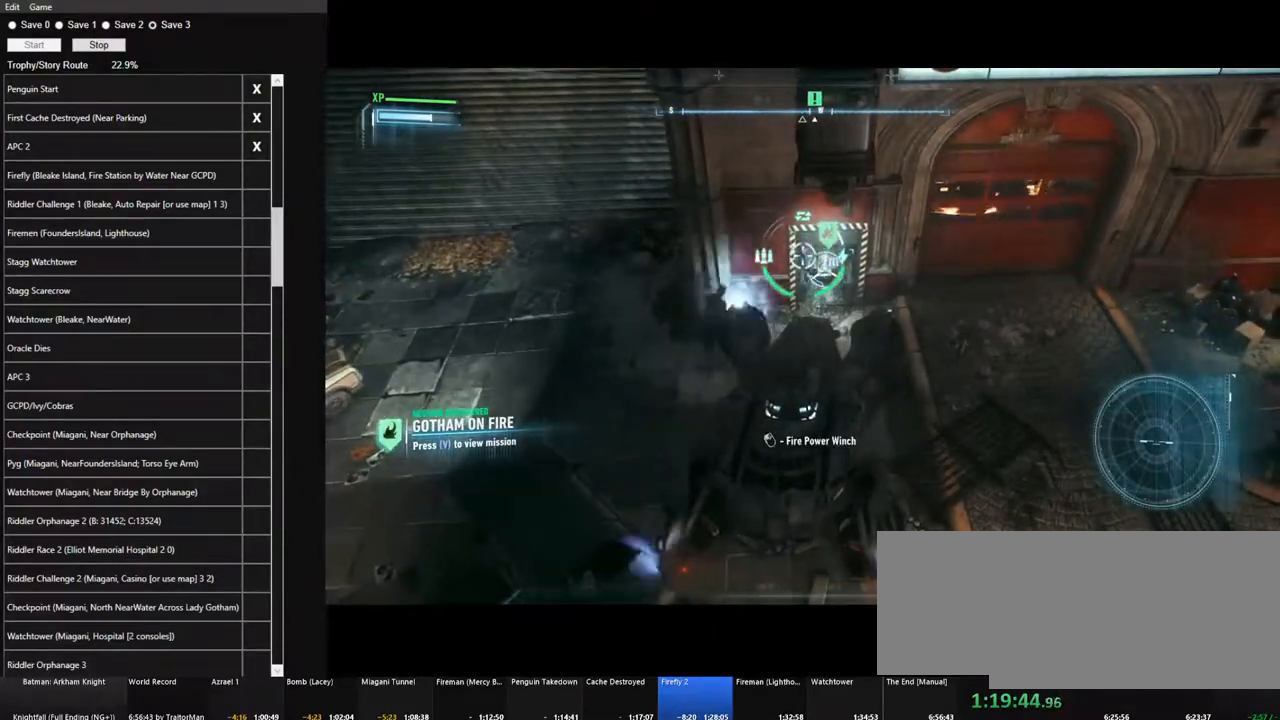
{"keys": [], "mouse": ["right"], "events": [[267, "mouse_left", "down"], [367, "mouse_left", "up"]]}
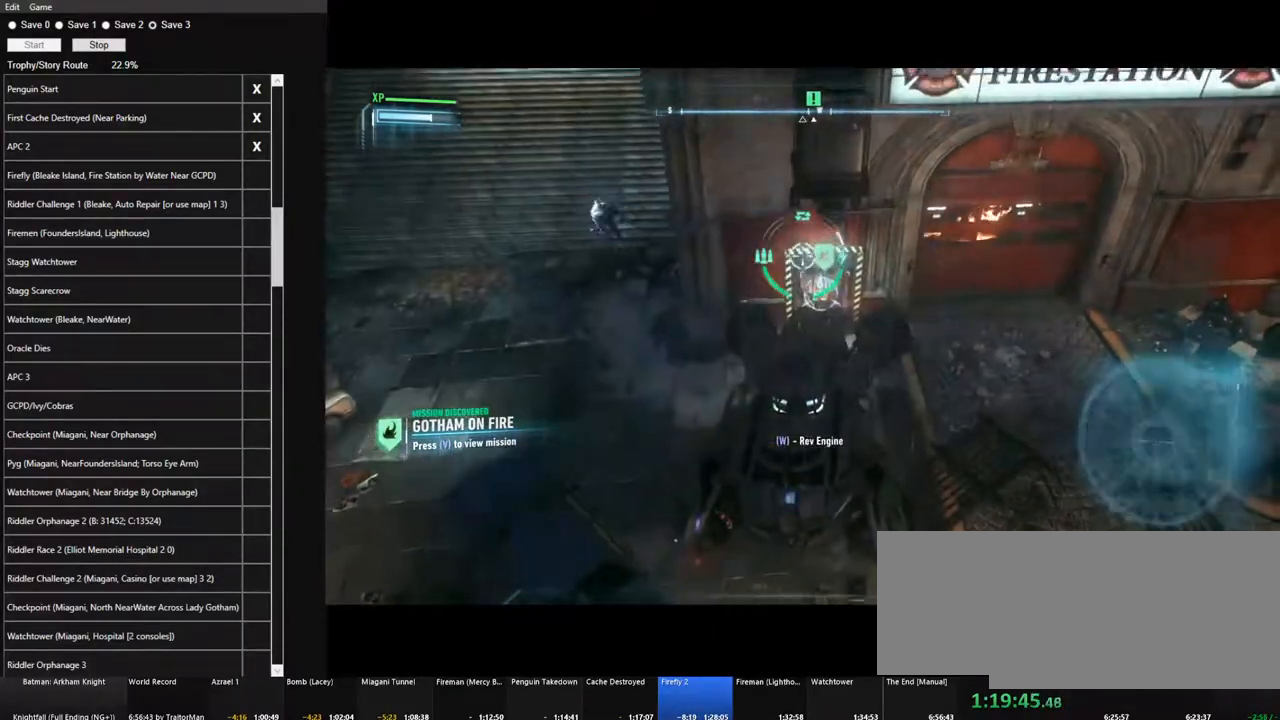
{"keys": ["w"], "mouse": [], "events": [[384, "mouse_right", "up"], [434, "w", "down"]]}
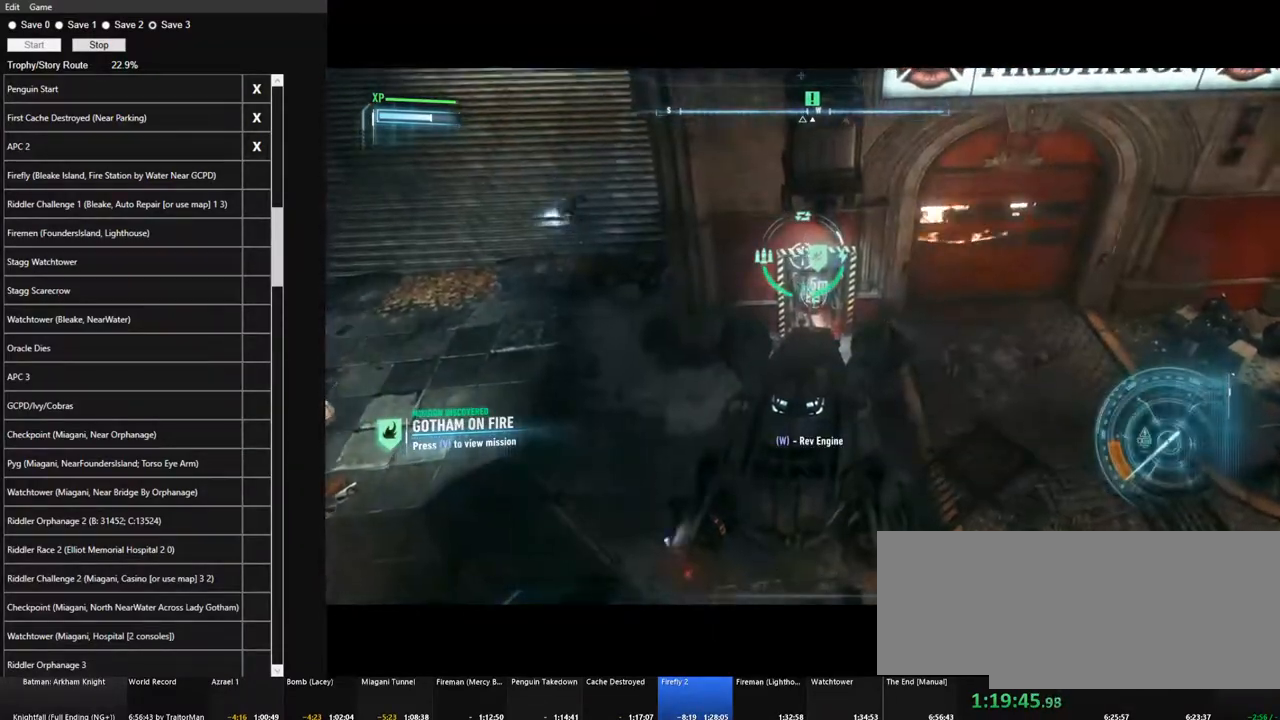
{"keys": ["w"], "mouse": [], "events": [[167, "w", "up"], [300, "w", "down"]]}
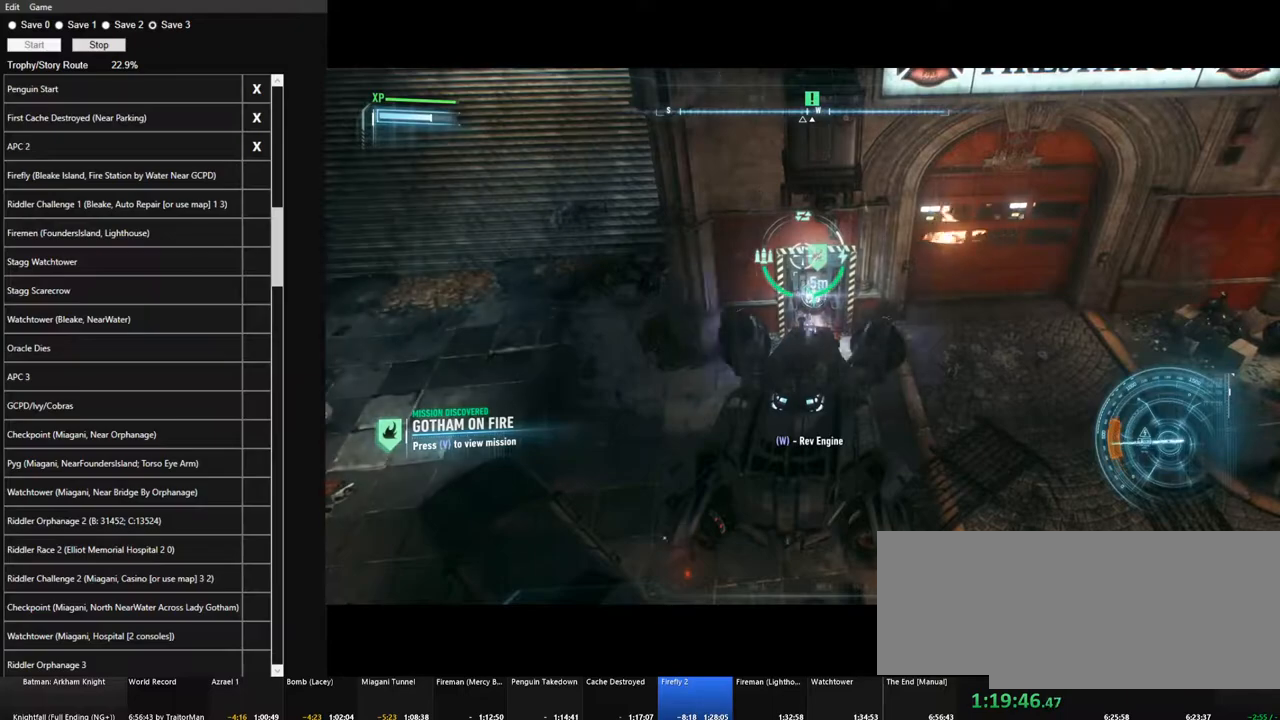
{"keys": [], "mouse": [], "events": [[34, "w", "up"], [184, "w", "down"], [467, "w", "up"]]}
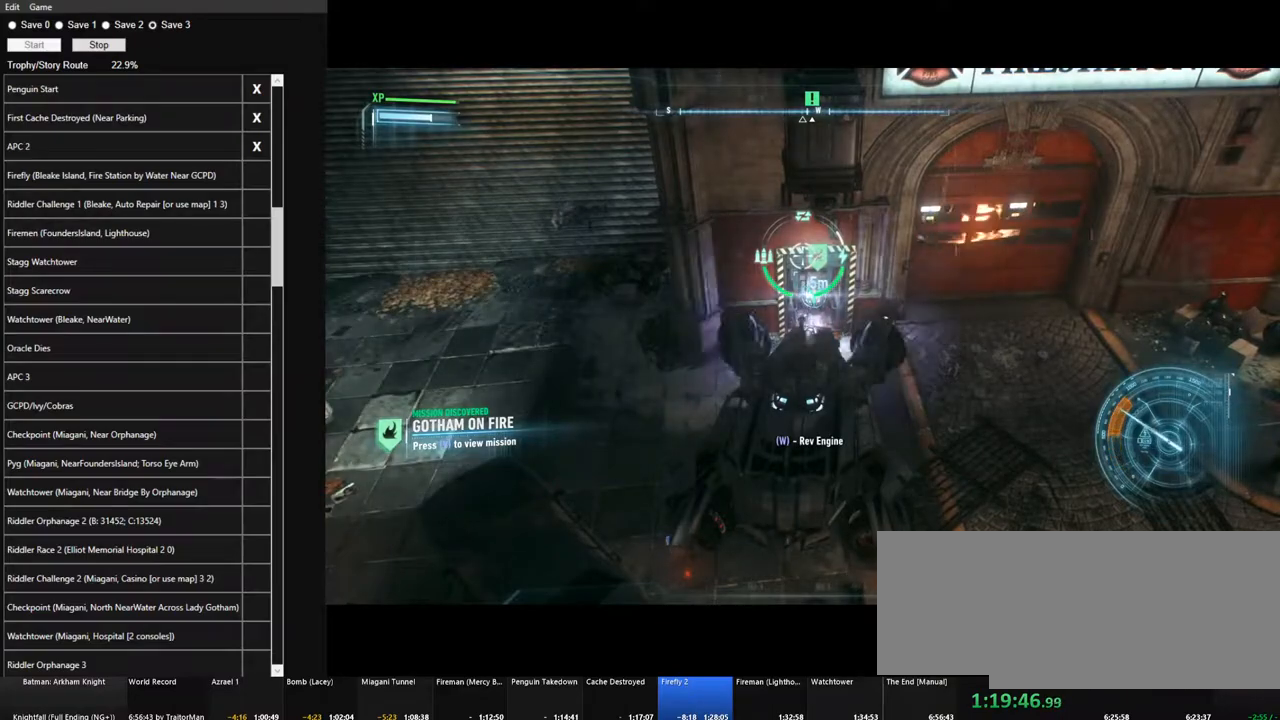
{"keys": ["w"], "mouse": [], "events": [[50, "w", "down"], [334, "w", "up"], [484, "w", "down"]]}
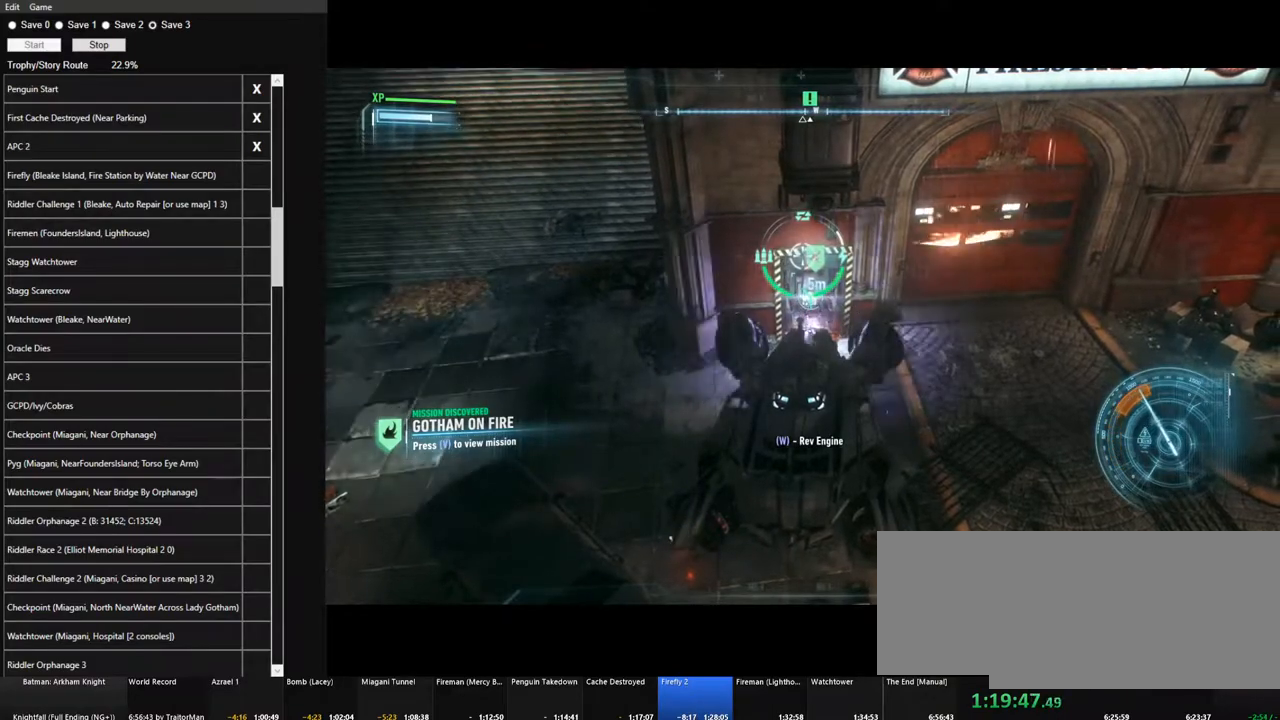
{"keys": ["w"], "mouse": [], "events": [[167, "w", "up"], [300, "w", "down"]]}
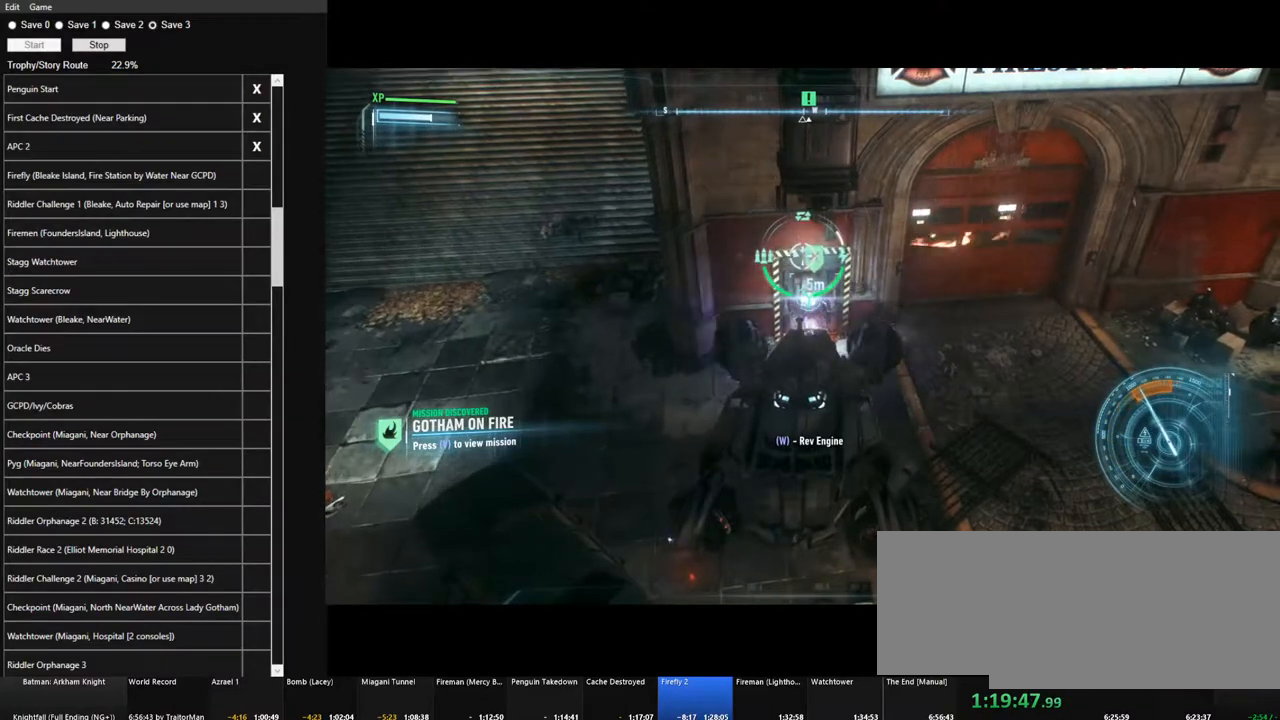
{"keys": ["w"], "mouse": [], "events": []}
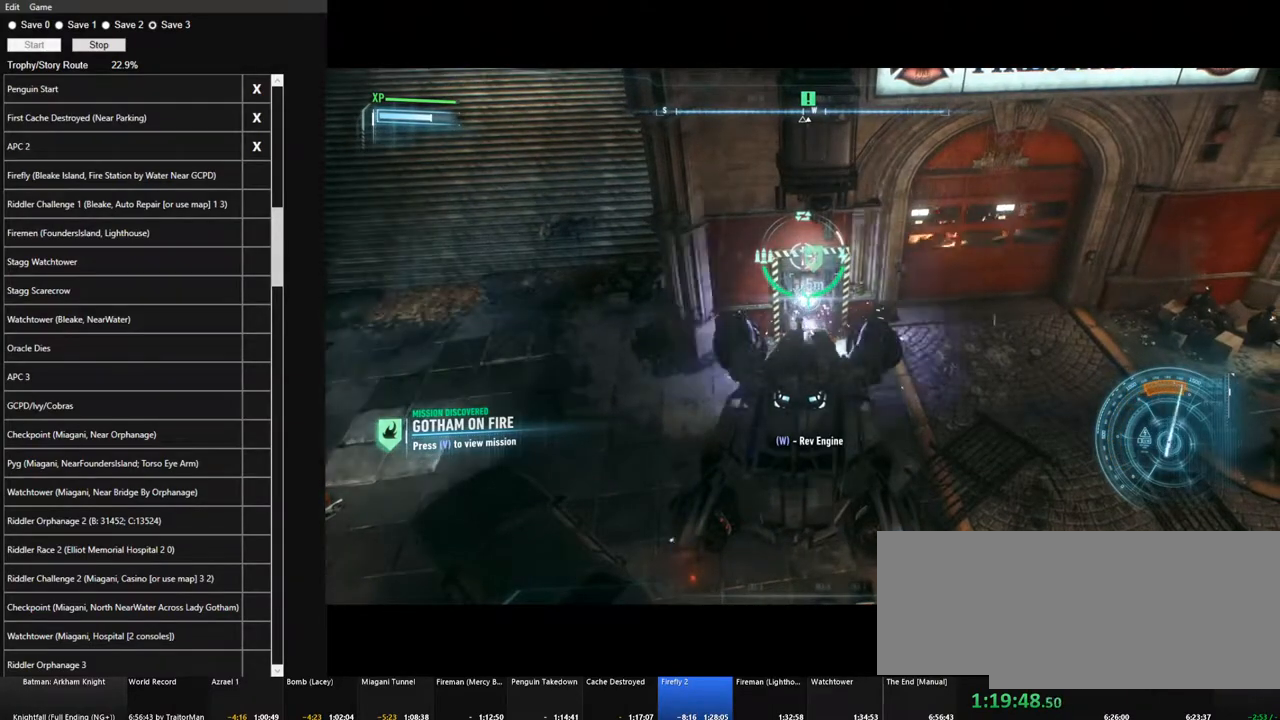
{"keys": ["w"], "mouse": [], "events": []}
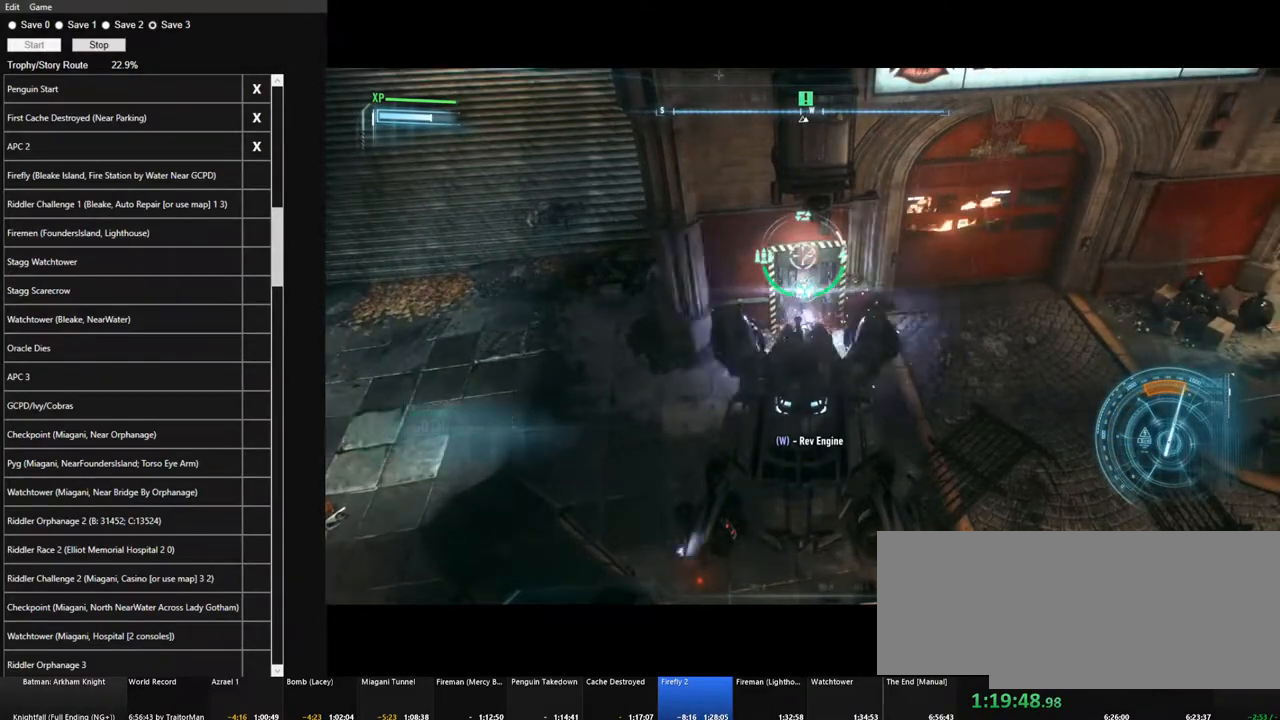
{"keys": ["w"], "mouse": [], "events": []}
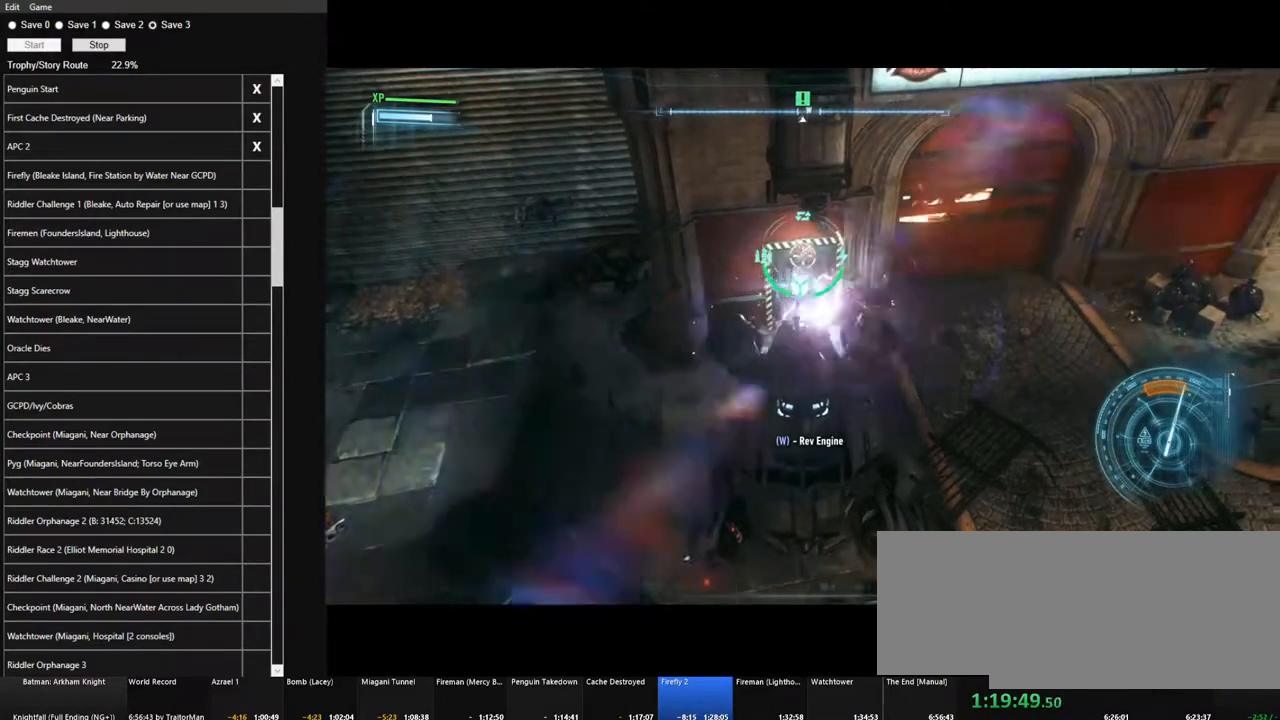
{"keys": ["w"], "mouse": [], "events": []}
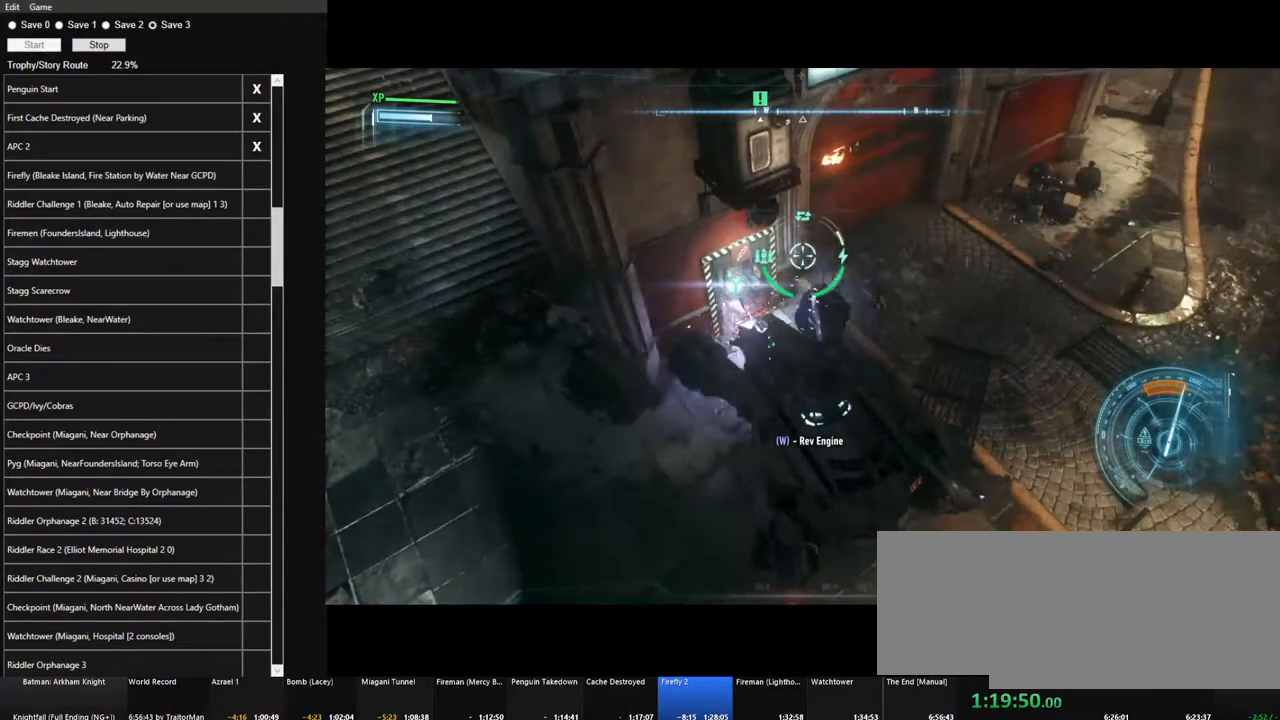
{"keys": ["w"], "mouse": [], "events": []}
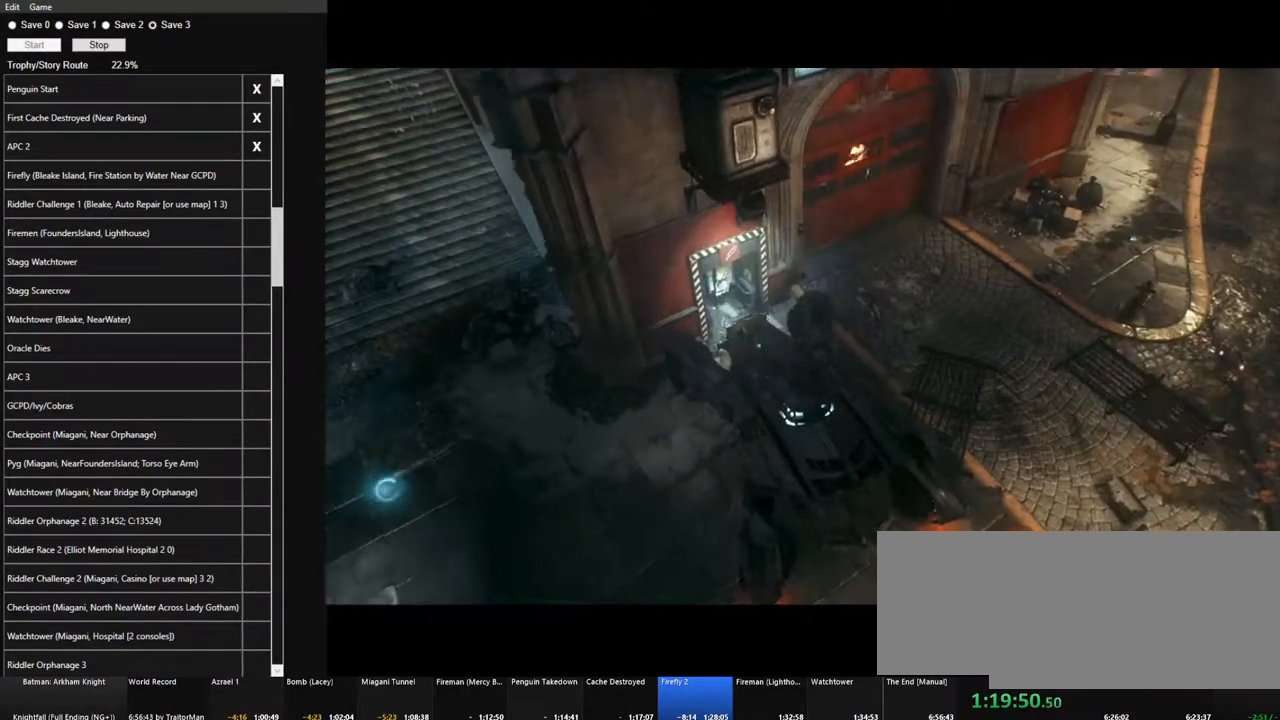
{"keys": [], "mouse": [], "events": [[250, "w", "up"], [400, "mouse_left", "down"], [450, "mouse_left", "up"]]}
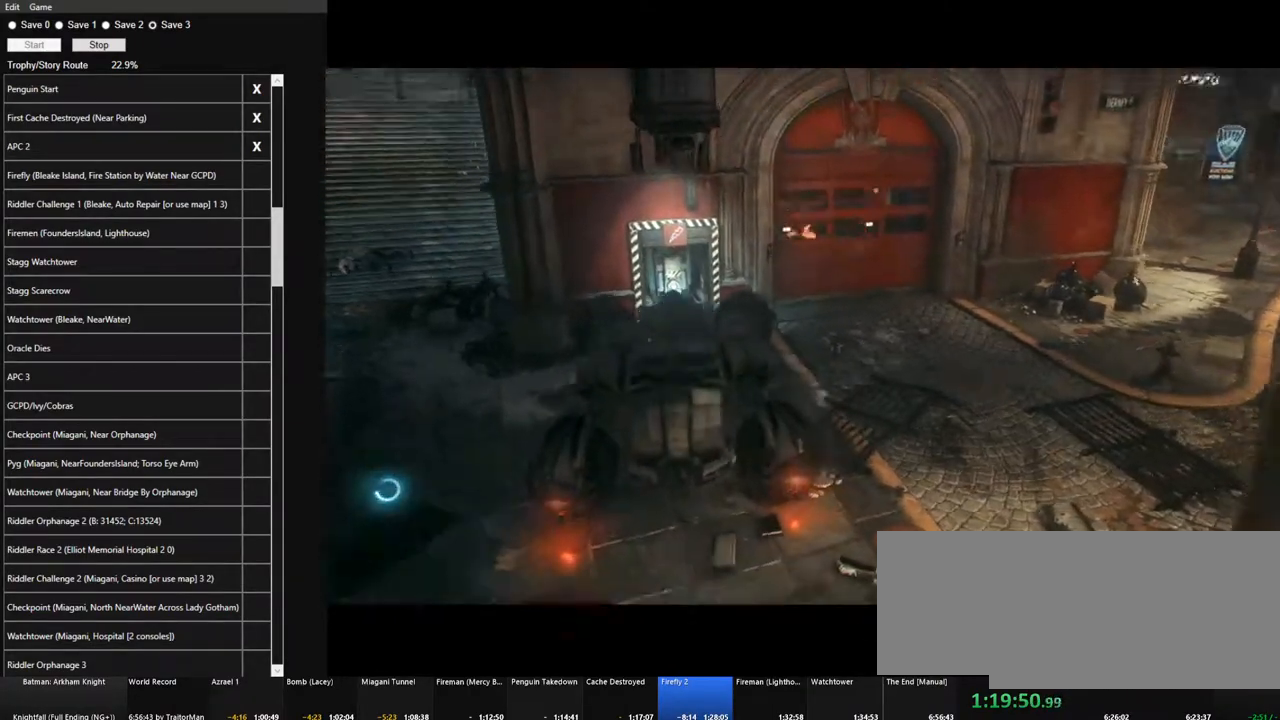
{"keys": [], "mouse": [], "events": [[34, "mouse_left", "down"], [134, "mouse_left", "up"], [217, "mouse_left", "down"], [317, "mouse_left", "up"], [417, "mouse_left", "down"], [467, "mouse_left", "up"]]}
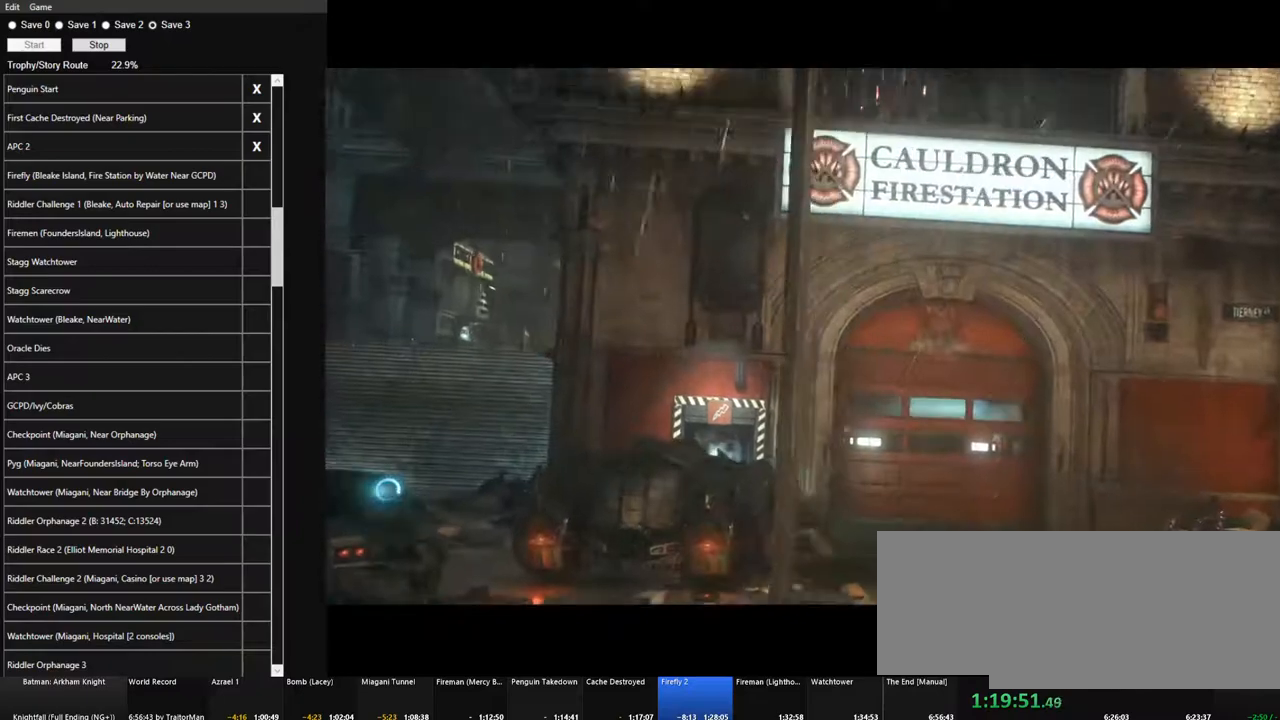
{"keys": [], "mouse": ["left"], "events": [[100, "mouse_left", "down"], [150, "mouse_left", "up"], [234, "mouse_left", "down"], [334, "mouse_left", "up"], [434, "mouse_left", "down"]]}
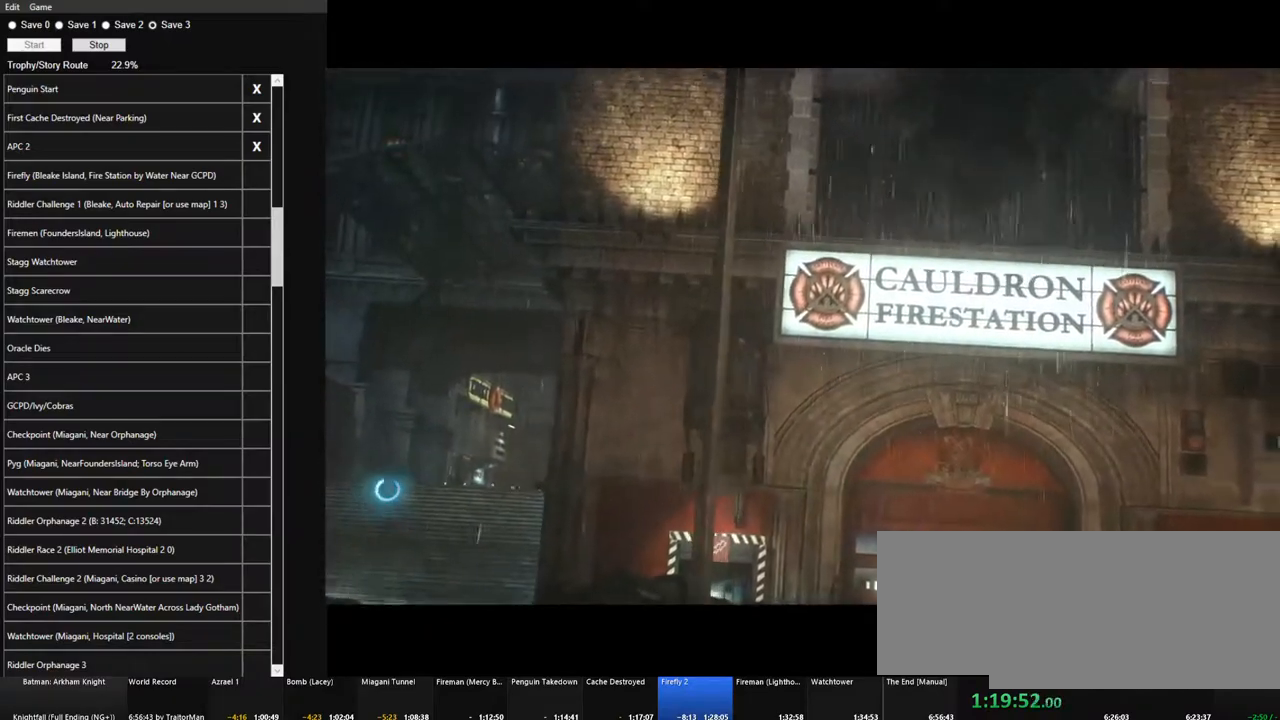
{"keys": [], "mouse": ["left"], "events": [[17, "mouse_left", "up"], [167, "mouse_left", "down"], [217, "mouse_left", "up"], [300, "mouse_left", "down"], [400, "mouse_left", "up"], [500, "mouse_left", "down"]]}
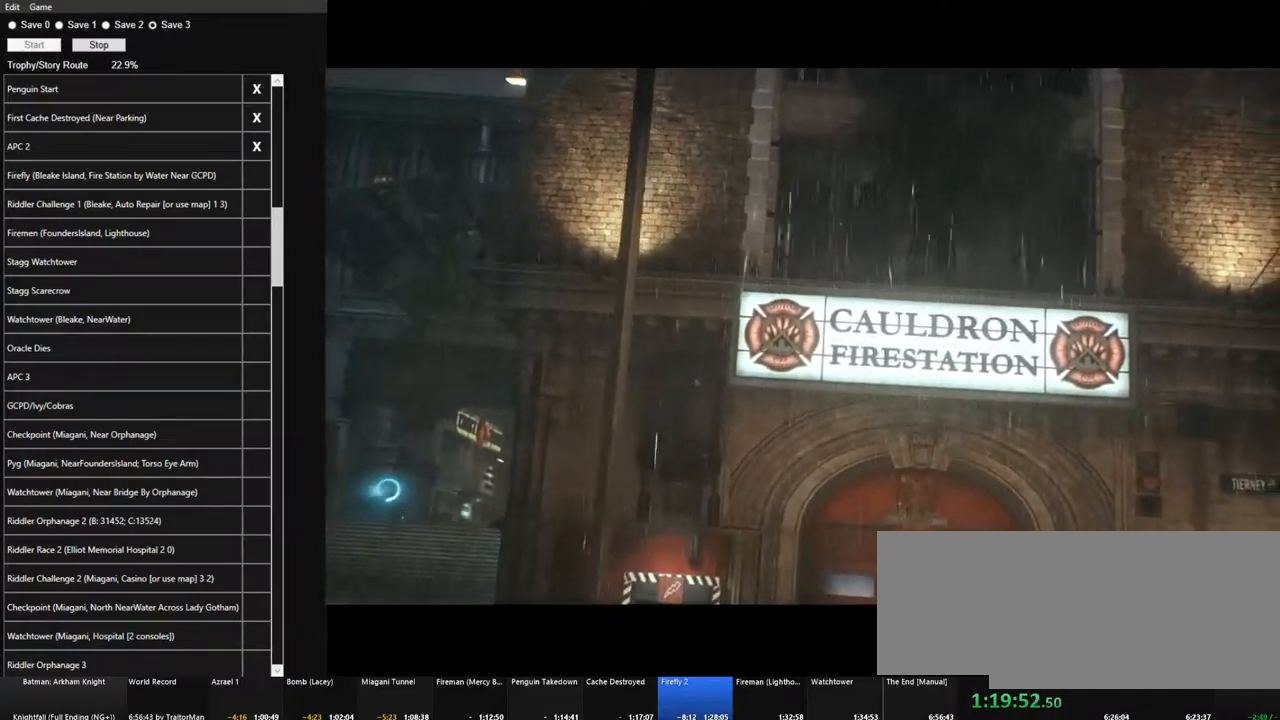
{"keys": [], "mouse": [], "events": [[84, "mouse_left", "up"], [184, "mouse_left", "down"], [267, "mouse_left", "up"], [367, "mouse_left", "down"], [417, "mouse_left", "up"]]}
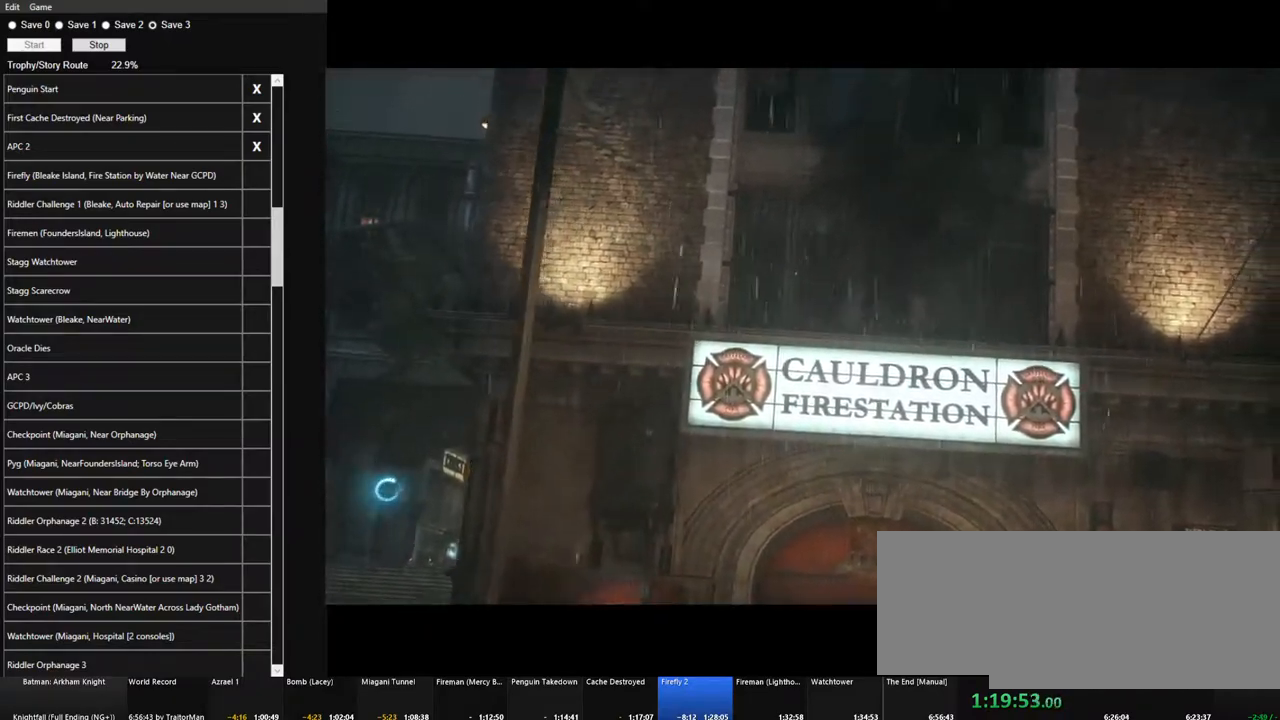
{"keys": [], "mouse": [], "events": [[50, "mouse_left", "down"], [100, "mouse_left", "up"], [200, "mouse_left", "down"], [284, "mouse_left", "up"], [384, "mouse_left", "down"], [467, "mouse_left", "up"]]}
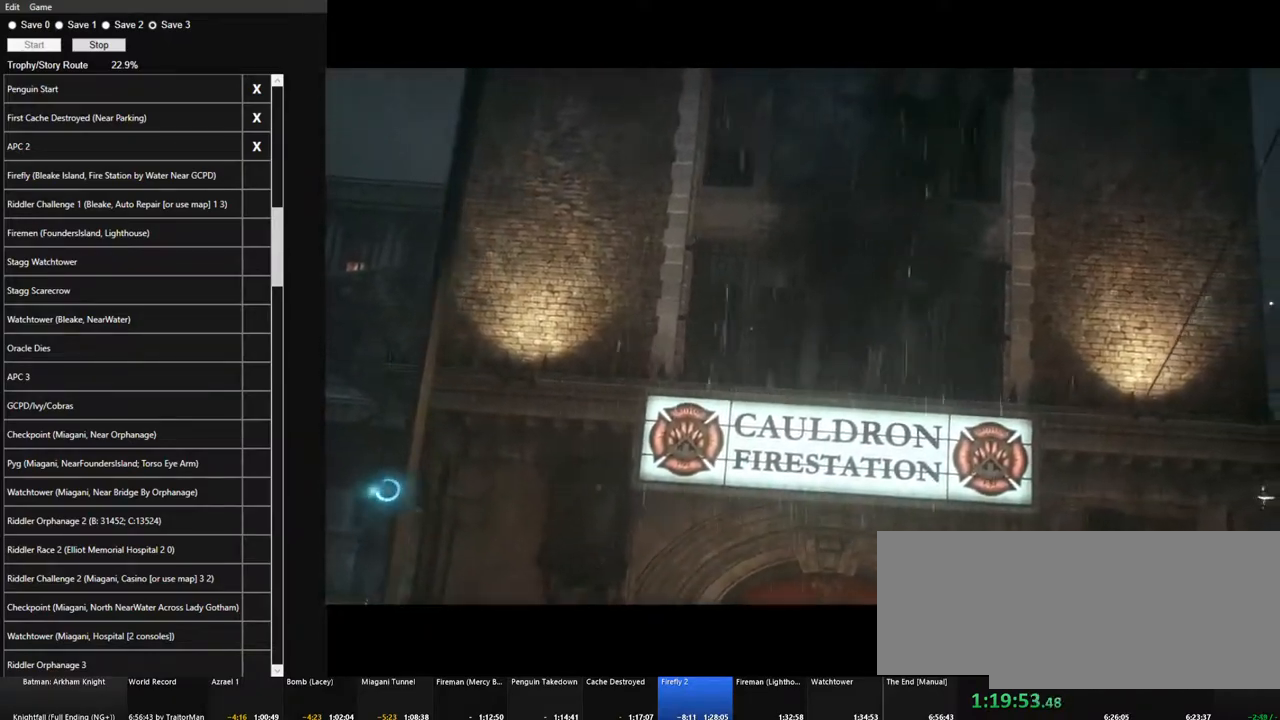
{"keys": [], "mouse": ["left"], "events": [[67, "mouse_left", "down"], [167, "mouse_left", "up"], [250, "mouse_left", "down"], [350, "mouse_left", "up"], [450, "mouse_left", "down"]]}
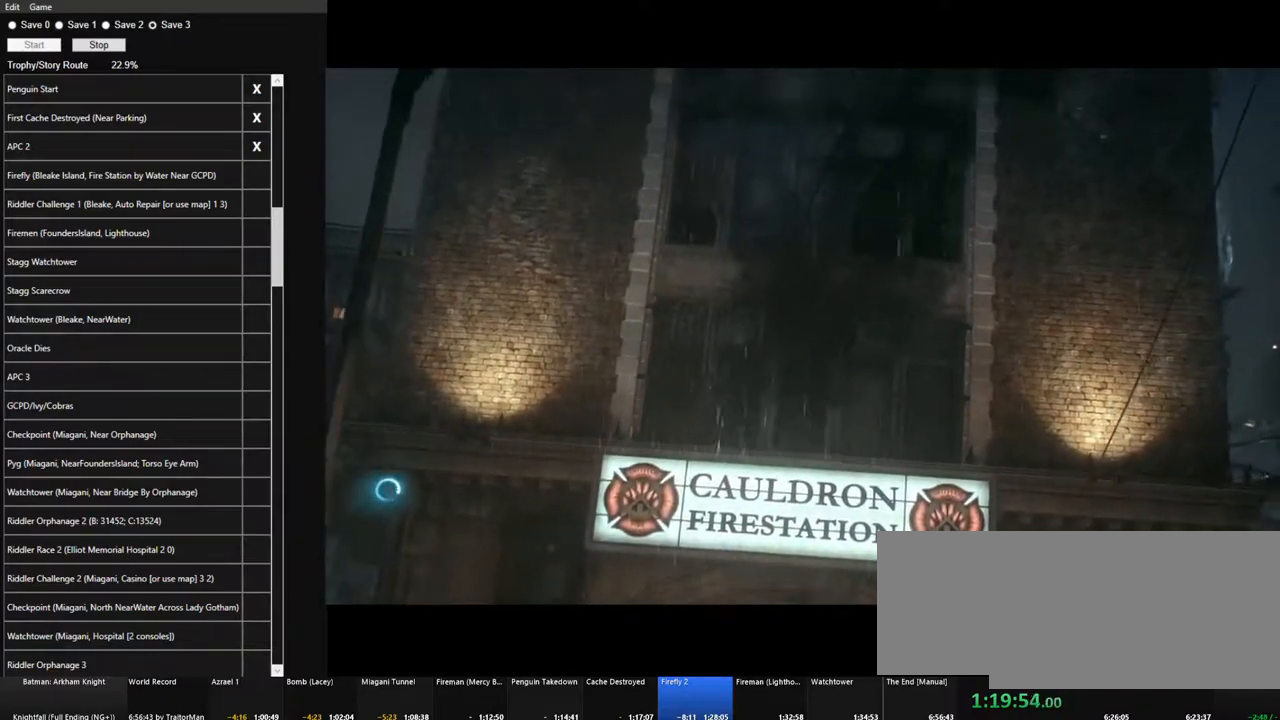
{"keys": [], "mouse": ["left"], "events": [[34, "mouse_left", "up"], [134, "mouse_left", "down"], [217, "mouse_left", "up"], [317, "mouse_left", "down"], [417, "mouse_left", "up"], [500, "mouse_left", "down"]]}
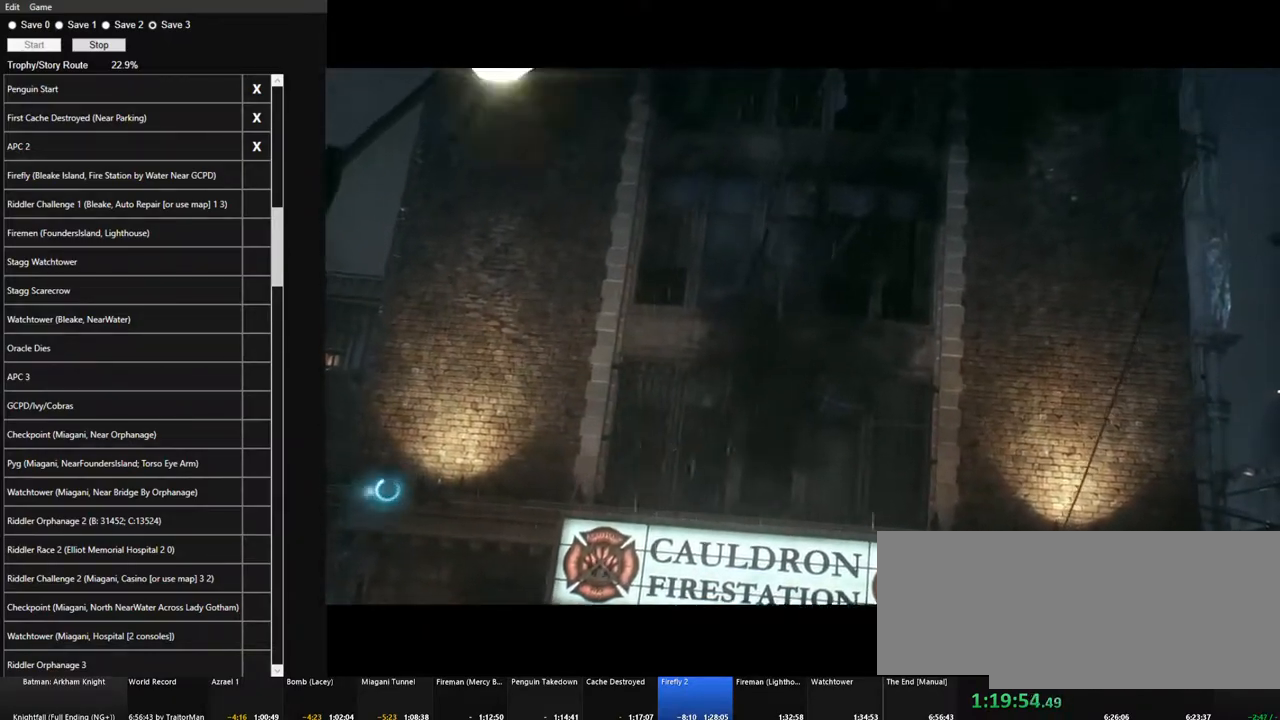
{"keys": [], "mouse": ["left"], "events": [[100, "mouse_left", "up"], [250, "mouse_left", "down"], [334, "mouse_left", "up"], [434, "mouse_left", "down"]]}
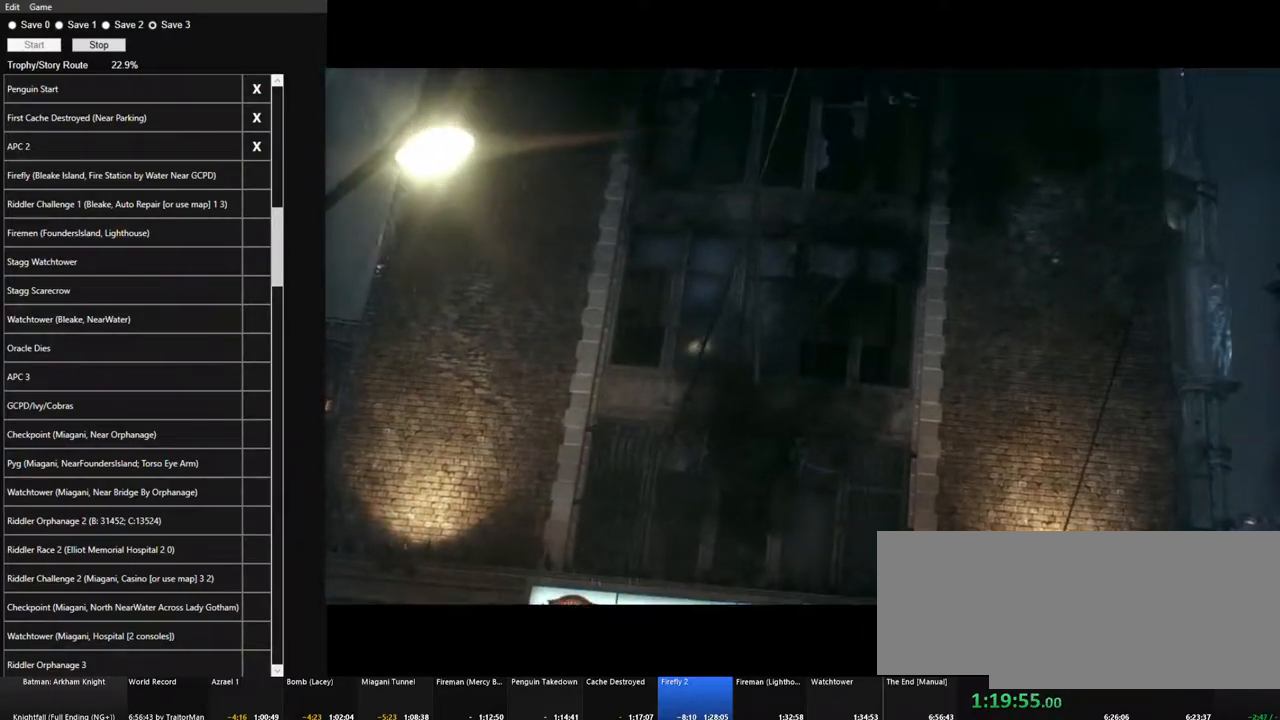
{"keys": [], "mouse": ["left"], "events": [[17, "mouse_left", "up"], [117, "mouse_left", "down"], [217, "mouse_left", "up"], [300, "mouse_left", "down"], [400, "mouse_left", "up"], [484, "mouse_left", "down"]]}
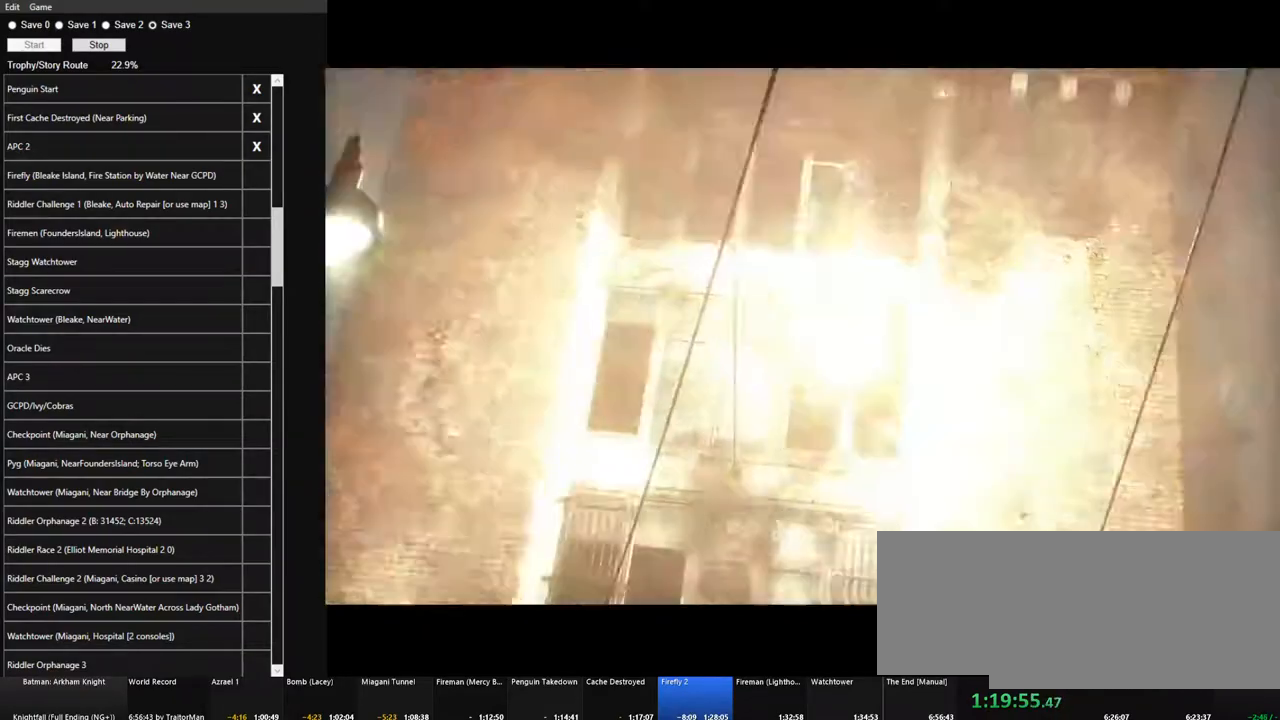
{"keys": [], "mouse": [], "events": [[84, "mouse_left", "up"], [184, "mouse_left", "down"], [267, "mouse_left", "up"], [367, "mouse_left", "down"], [467, "mouse_left", "up"]]}
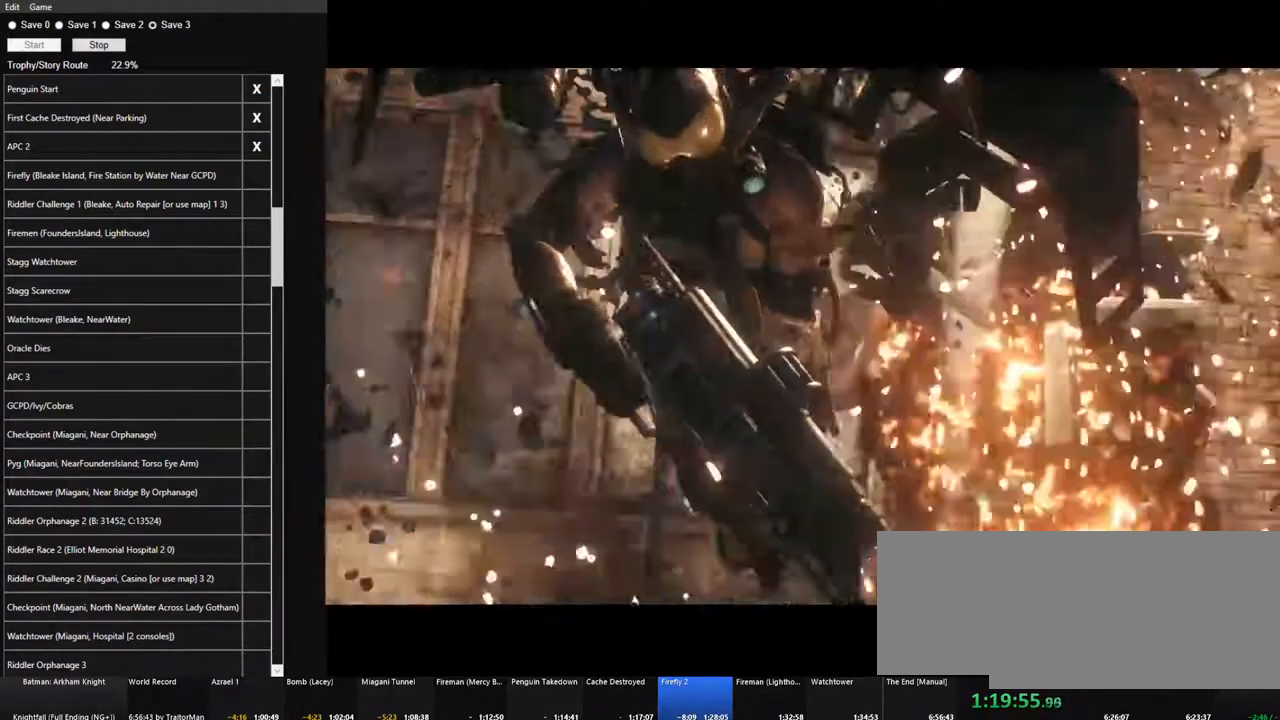
{"keys": [], "mouse": ["left"], "events": [[50, "mouse_left", "down"], [150, "mouse_left", "up"], [250, "mouse_left", "down"], [334, "mouse_left", "up"], [434, "mouse_left", "down"]]}
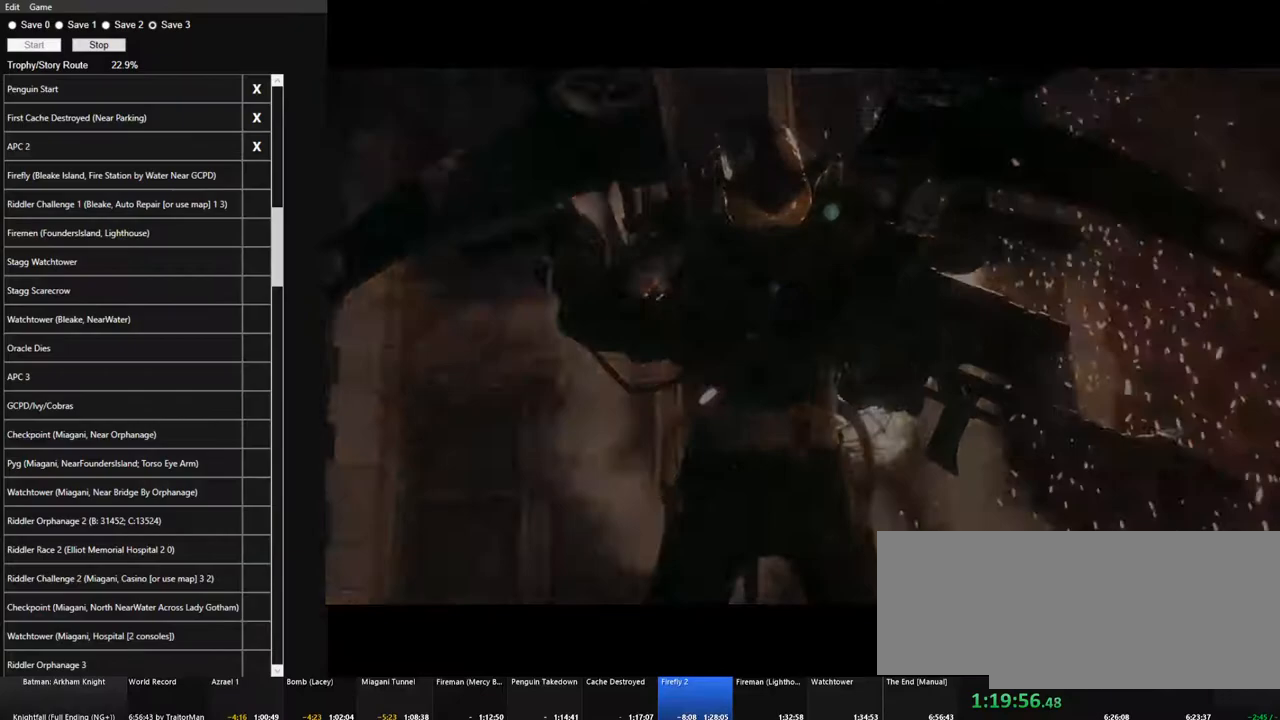
{"keys": ["w"], "mouse": [], "events": [[17, "mouse_left", "up"], [117, "mouse_left", "down"], [217, "mouse_left", "up"], [300, "mouse_left", "down"], [400, "mouse_left", "up"], [500, "w", "down"]]}
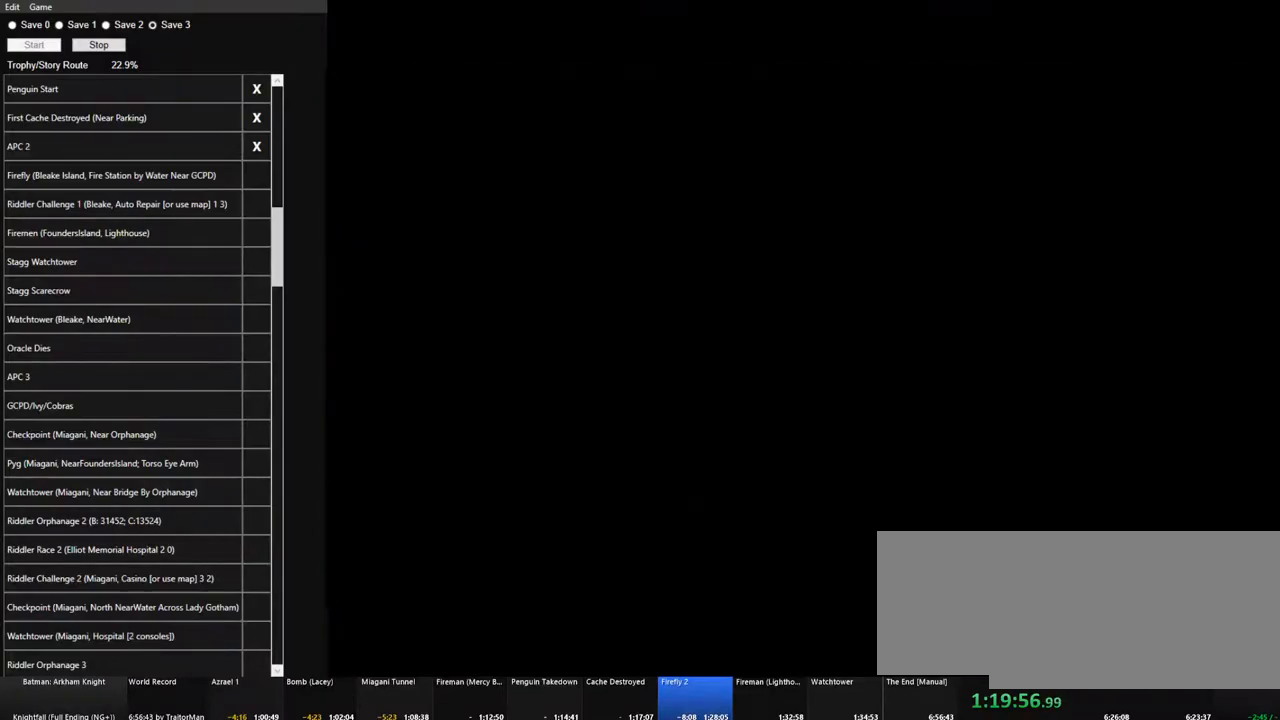
{"keys": ["w"], "mouse": [], "events": [[234, "mouse_left", "down"], [367, "mouse_left", "up"], [417, "mouse_left", "down"], [500, "mouse_left", "up"]]}